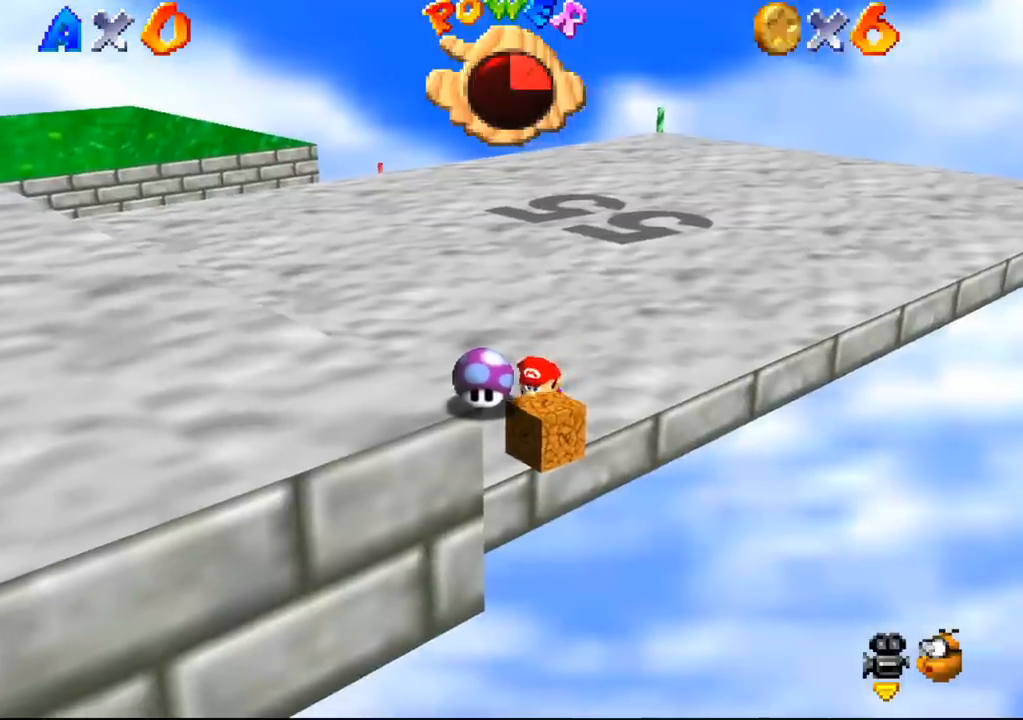
Gameplay with a controller (Nintendo layout); each line is a JSON object with the inputs held at the frame after it. "events" lists button and stick changes between this image and that frame as [ms after this image, input, new state], when the widget could be followed in between. Not read: L3 R3 Z.
{"buttons": [], "left_stick": "up-right", "events": [[133, "B", "down"], [167, "B", "up"], [400, "left_stick", "up-right"]]}
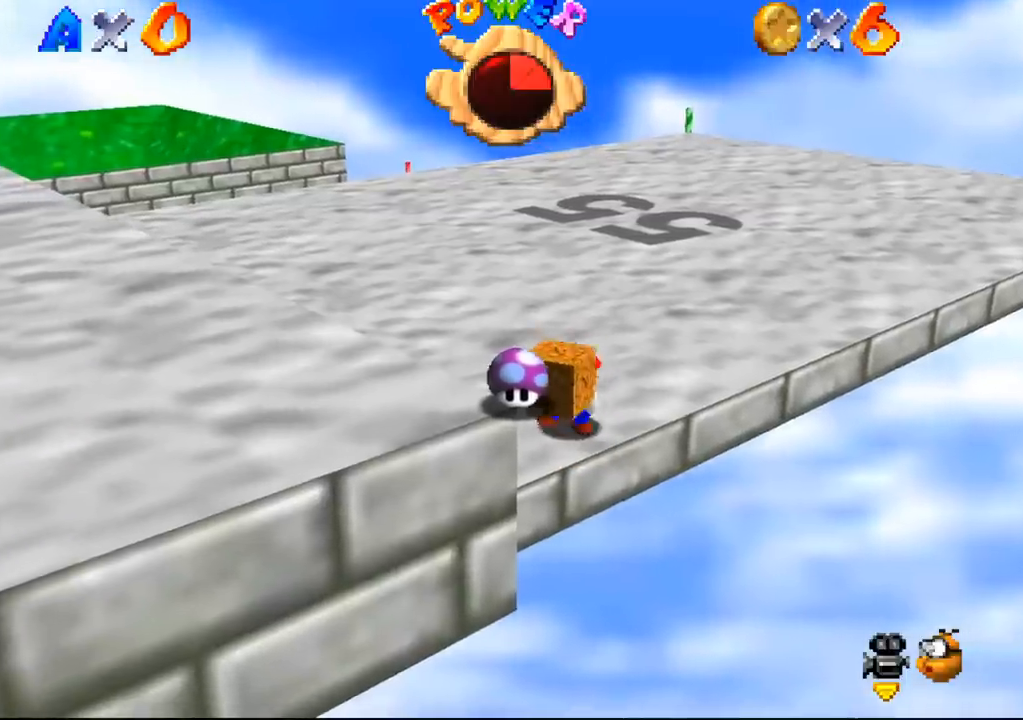
{"buttons": [], "left_stick": "up-right", "events": []}
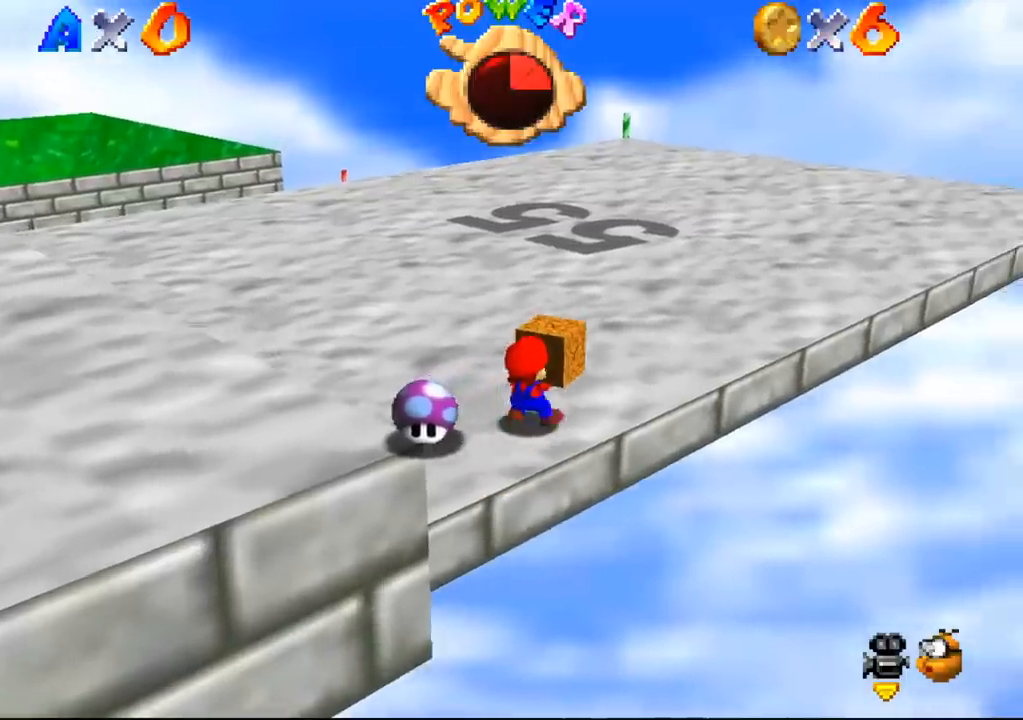
{"buttons": [], "left_stick": "up-right", "events": []}
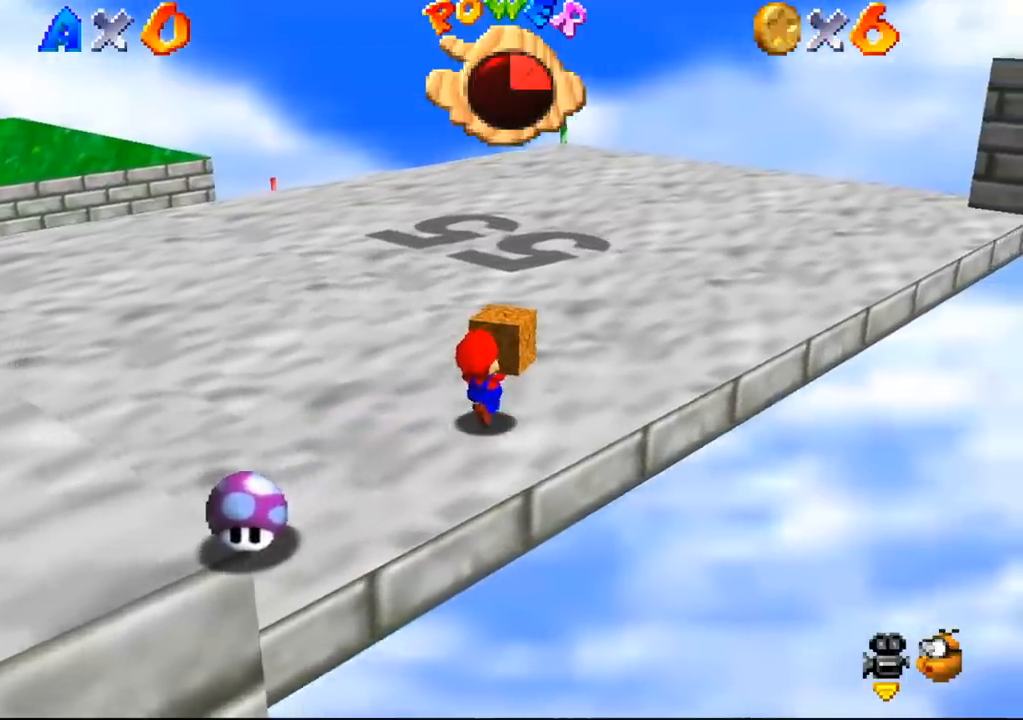
{"buttons": [], "left_stick": "up-right", "events": []}
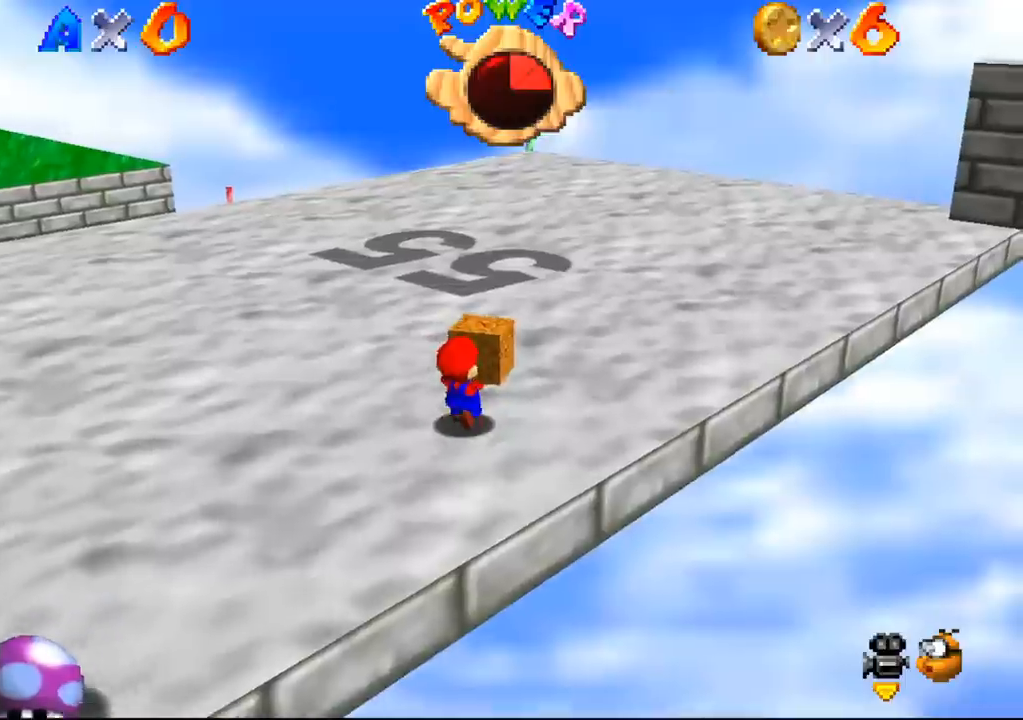
{"buttons": [], "left_stick": "up-right", "events": []}
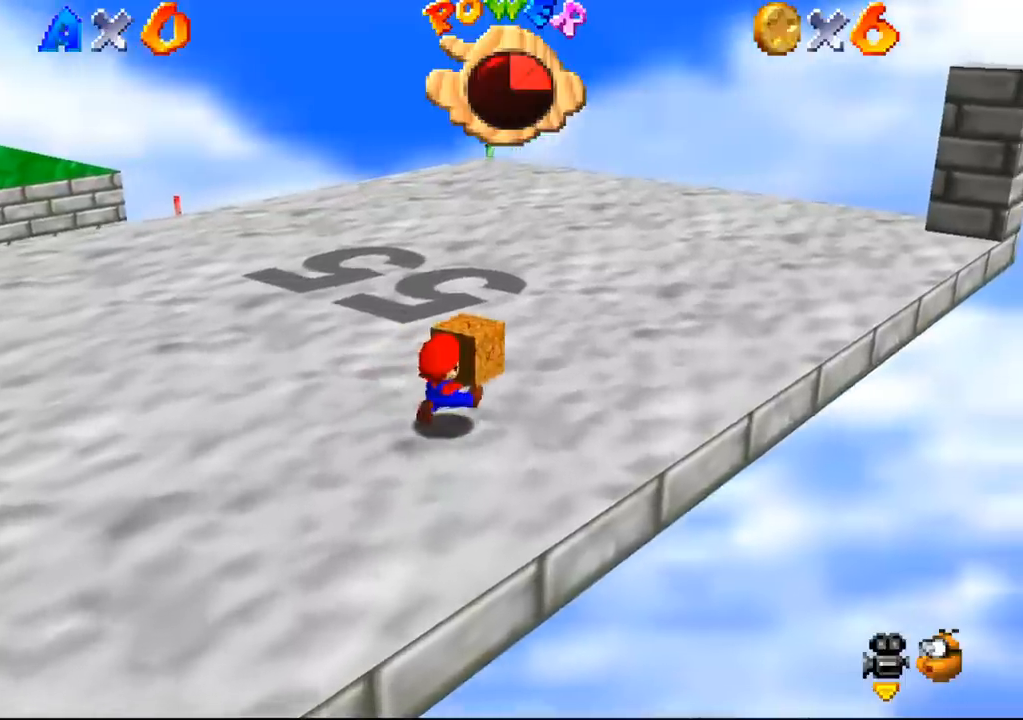
{"buttons": [], "left_stick": "up-right", "events": []}
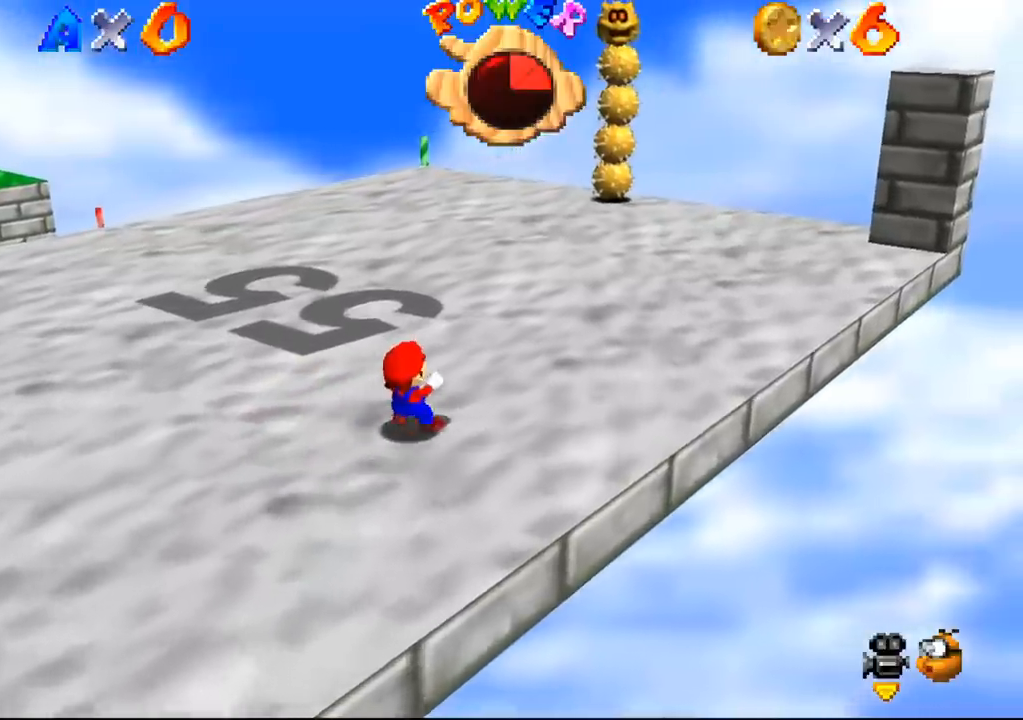
{"buttons": [], "left_stick": "up-right", "events": []}
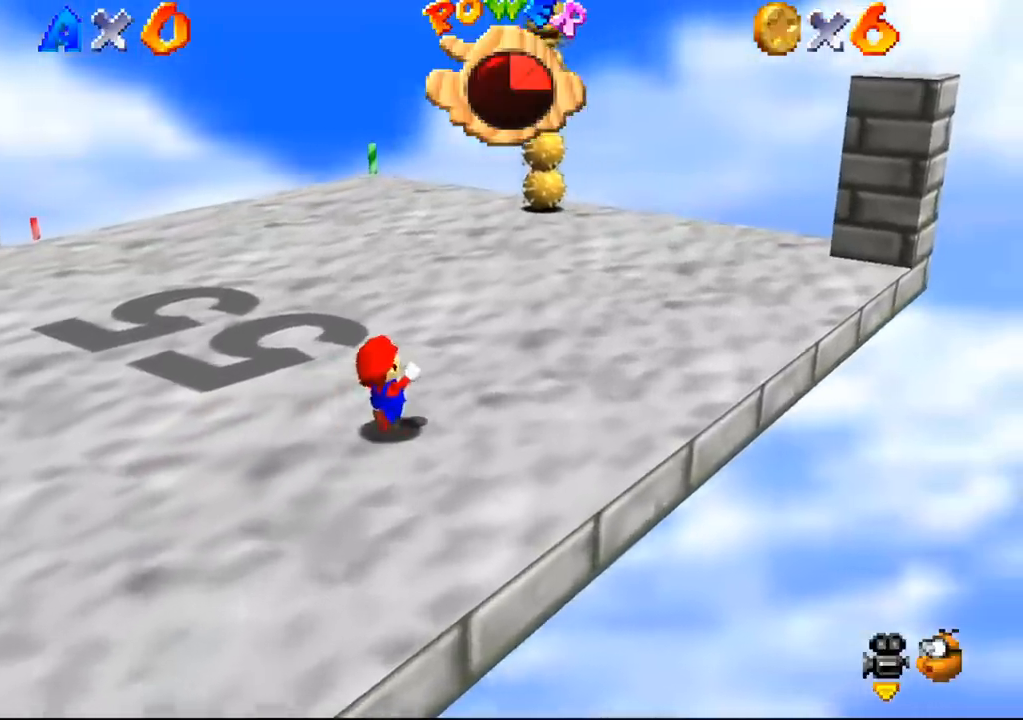
{"buttons": [], "left_stick": "up-right", "events": []}
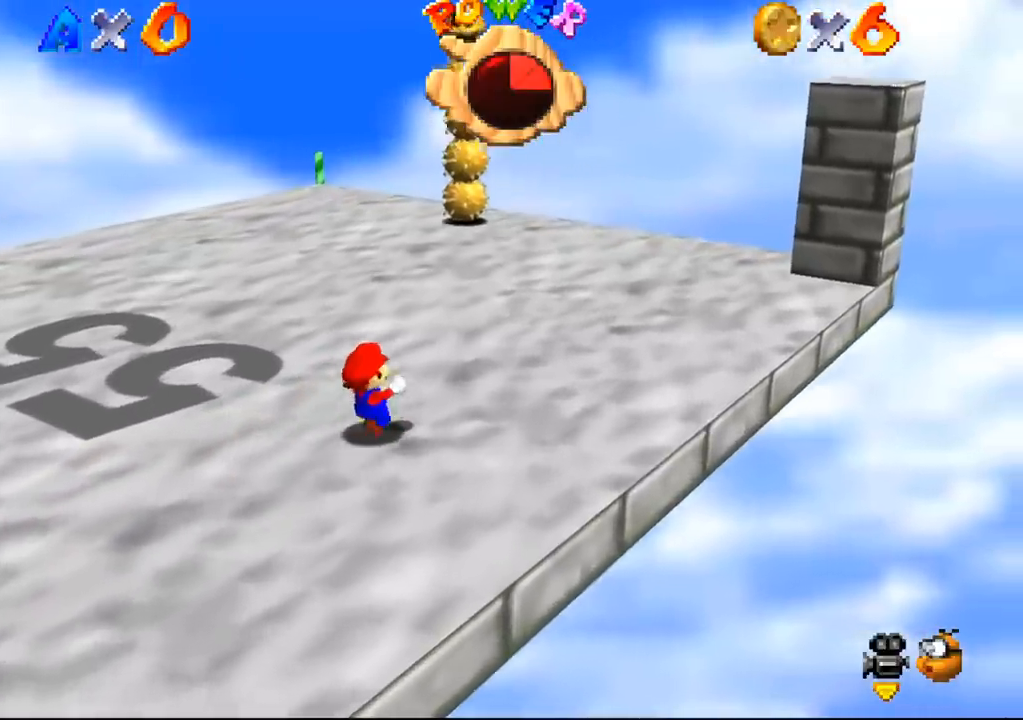
{"buttons": [], "left_stick": "up-right", "events": []}
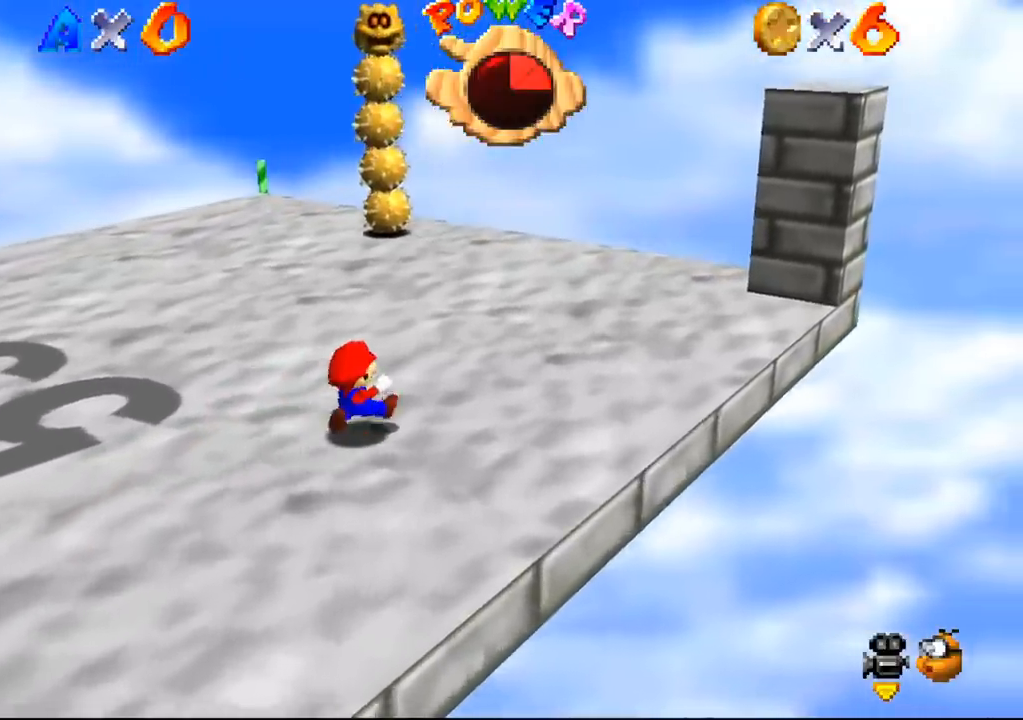
{"buttons": [], "left_stick": "up-right", "events": []}
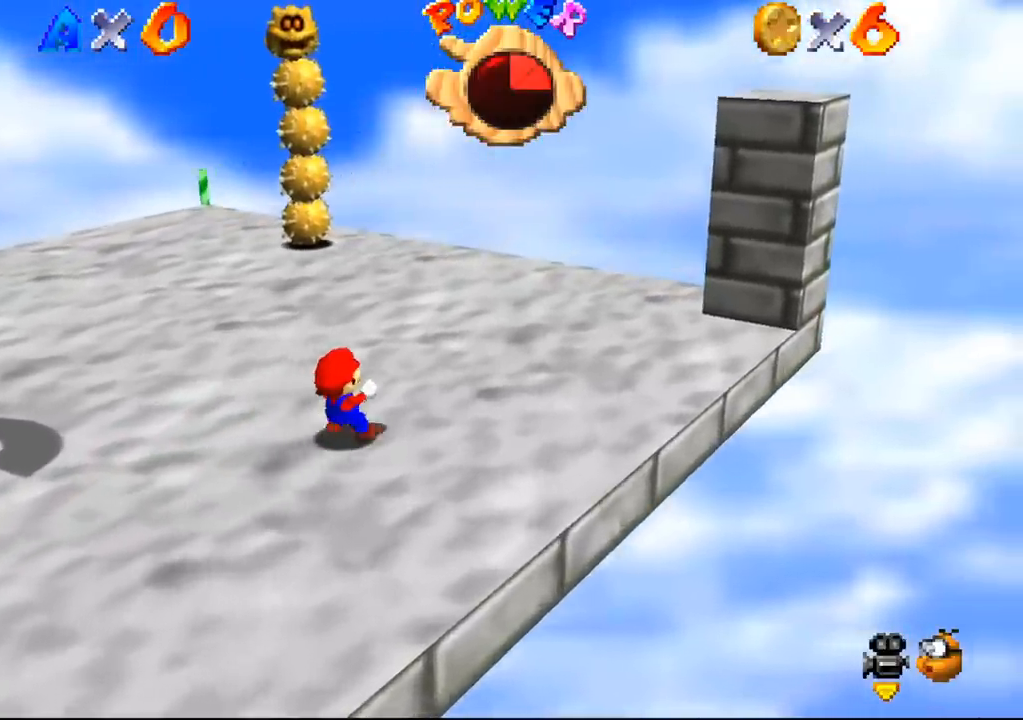
{"buttons": [], "left_stick": "up-right", "events": []}
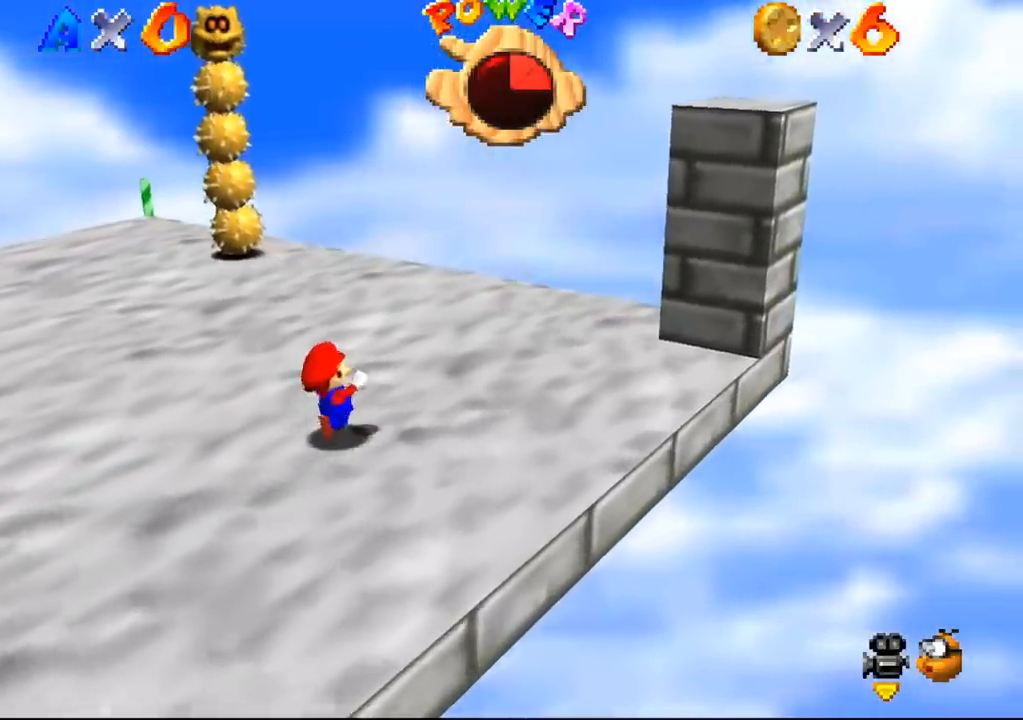
{"buttons": [], "left_stick": "center", "events": [[200, "left_stick", "center"]]}
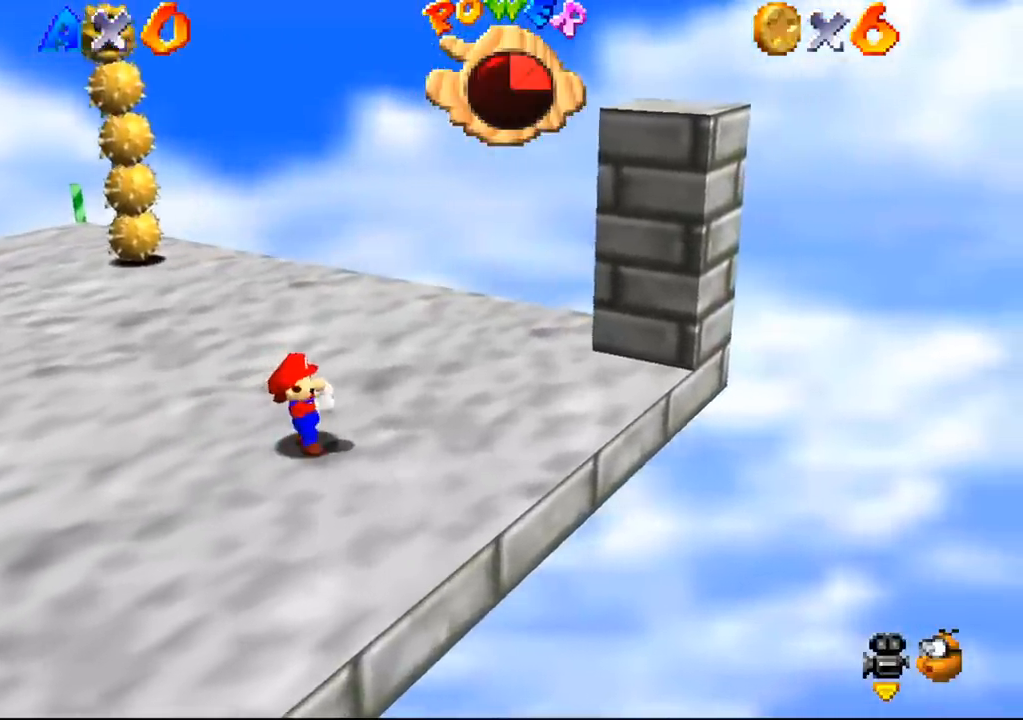
{"buttons": [], "left_stick": "center", "events": [[300, "C_RIGHT", "down"], [433, "C_RIGHT", "up"]]}
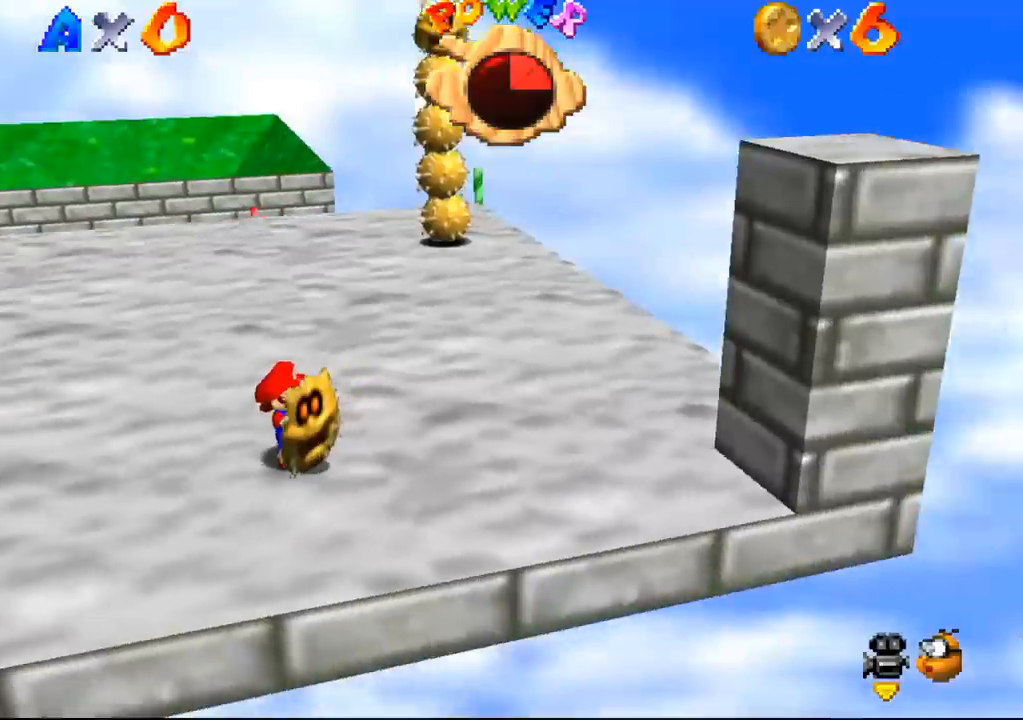
{"buttons": [], "left_stick": "center", "events": []}
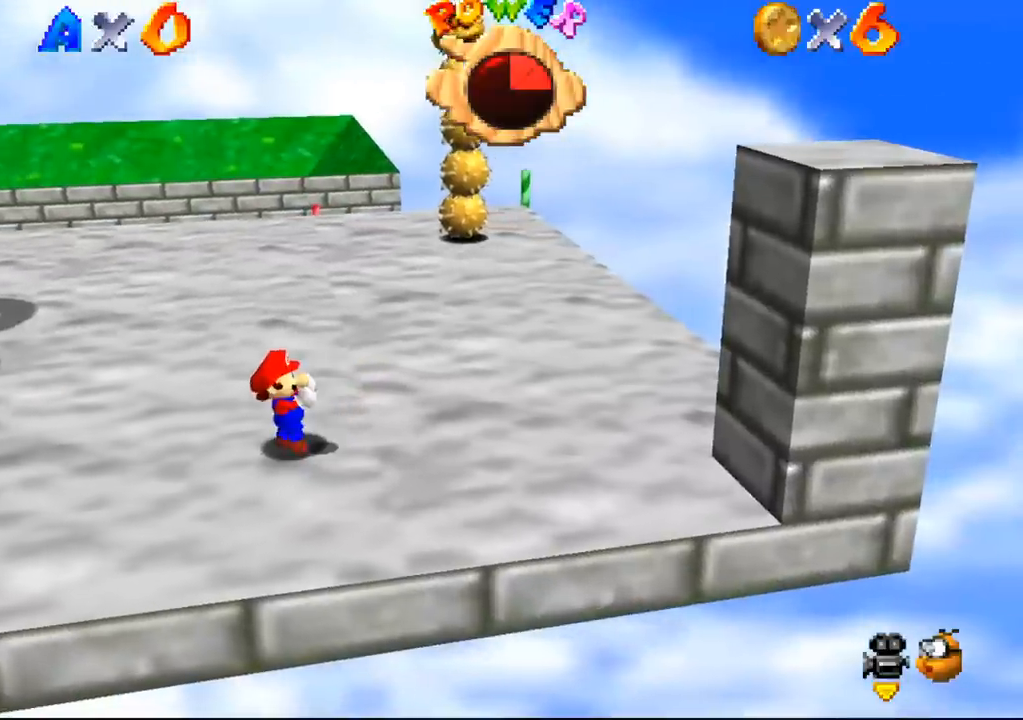
{"buttons": [], "left_stick": "center", "events": []}
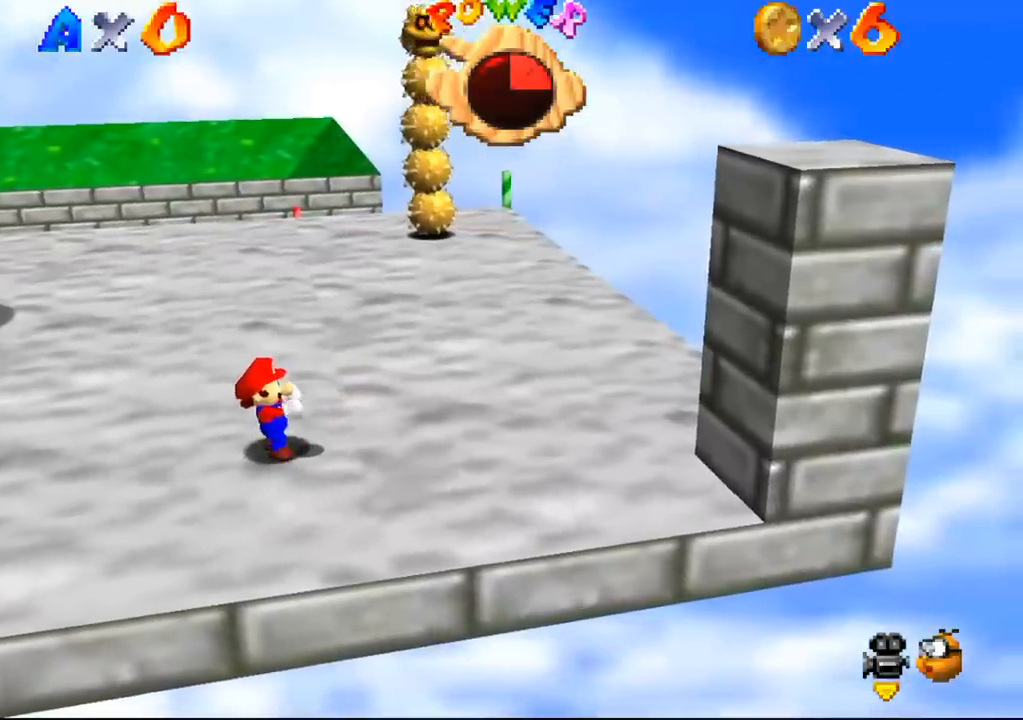
{"buttons": [], "left_stick": "center", "events": []}
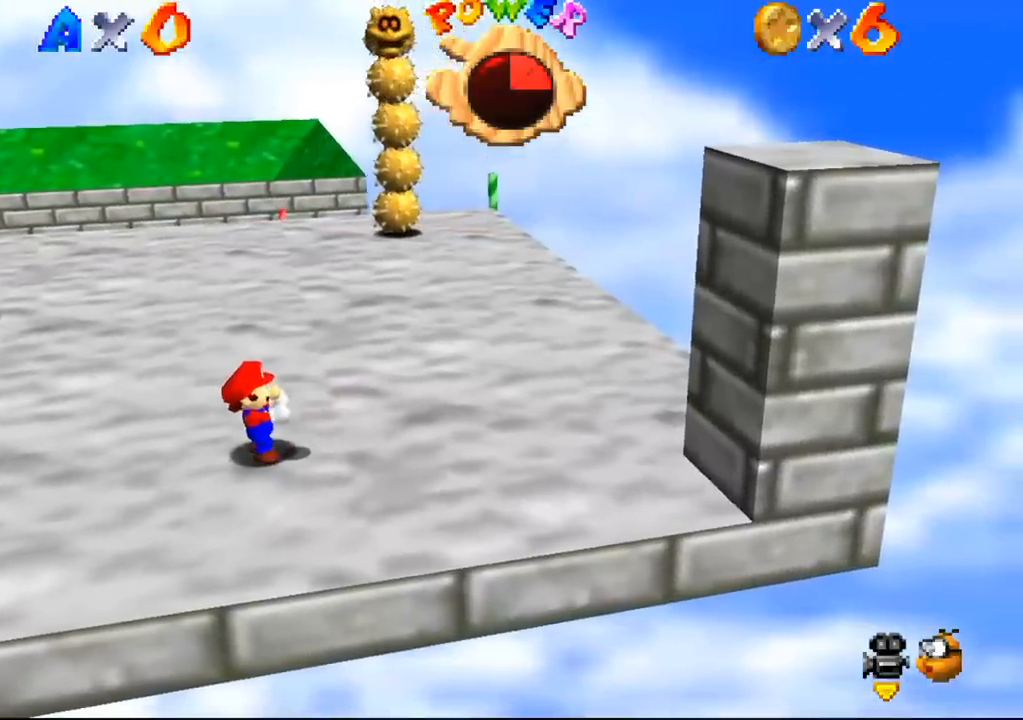
{"buttons": [], "left_stick": "center", "events": []}
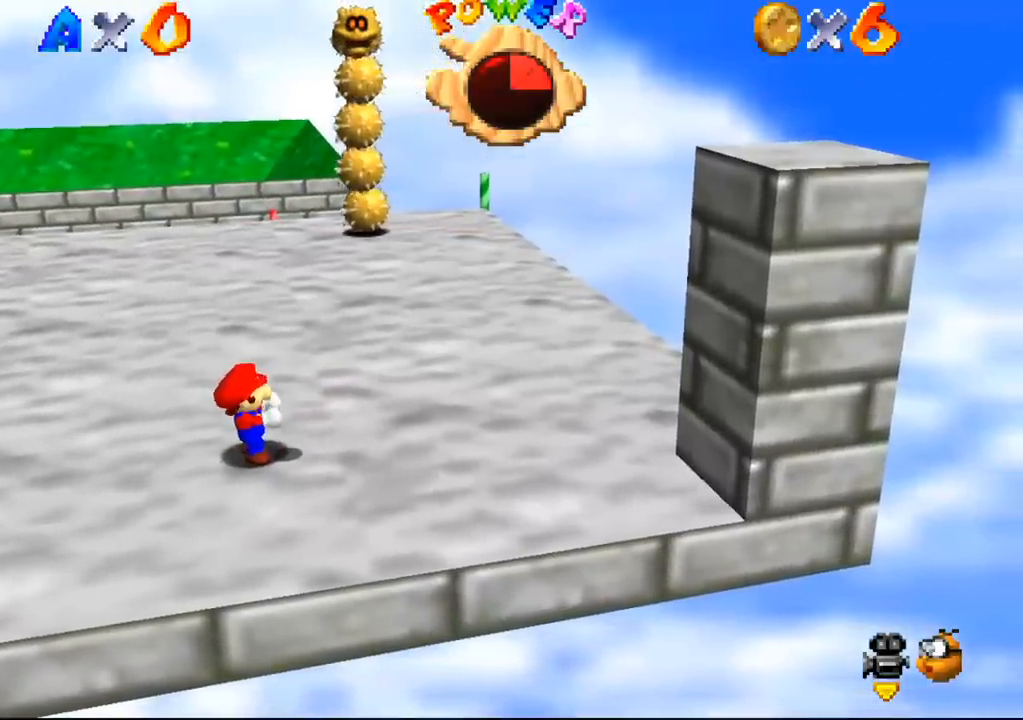
{"buttons": [], "left_stick": "center", "events": []}
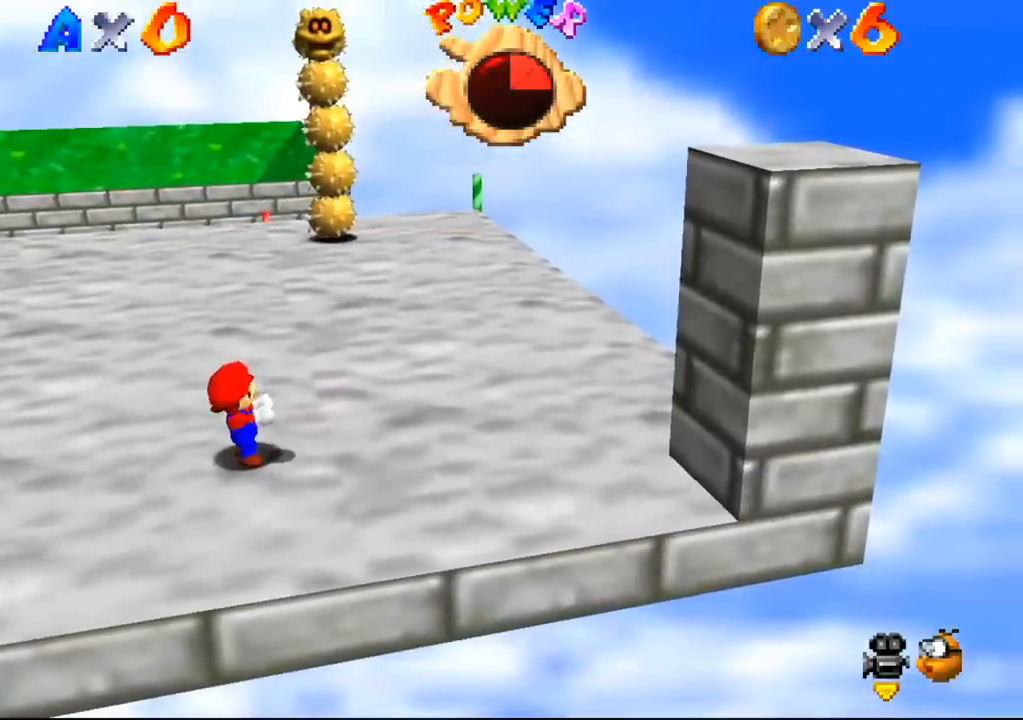
{"buttons": [], "left_stick": "center", "events": []}
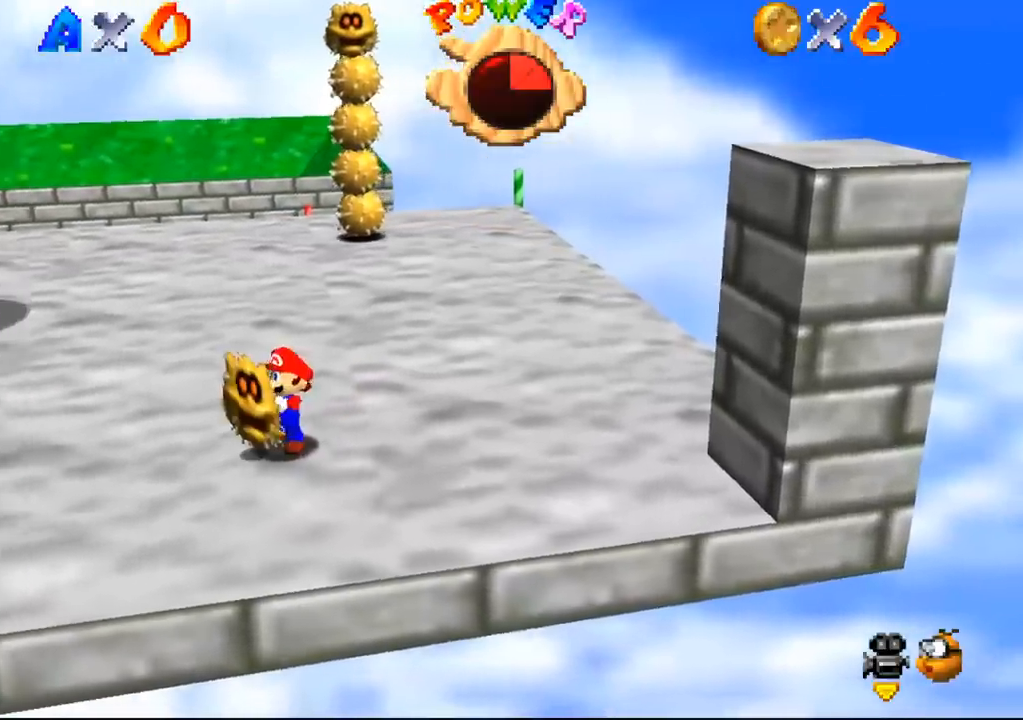
{"buttons": [], "left_stick": "down-left", "events": [[100, "left_stick", "down-left"]]}
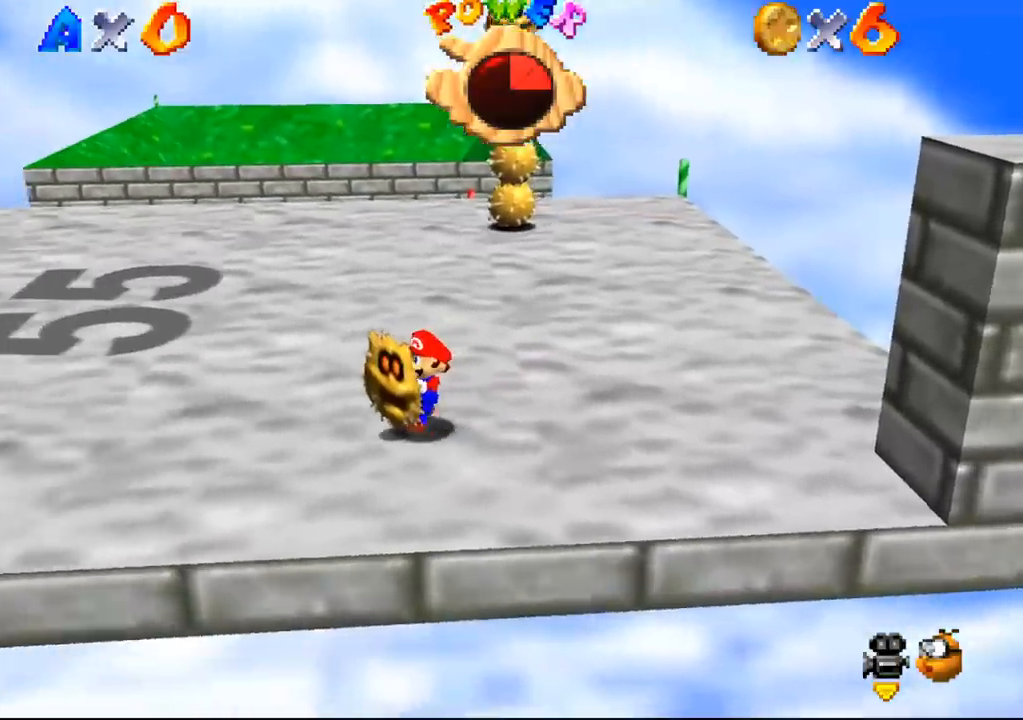
{"buttons": [], "left_stick": "down-left", "events": []}
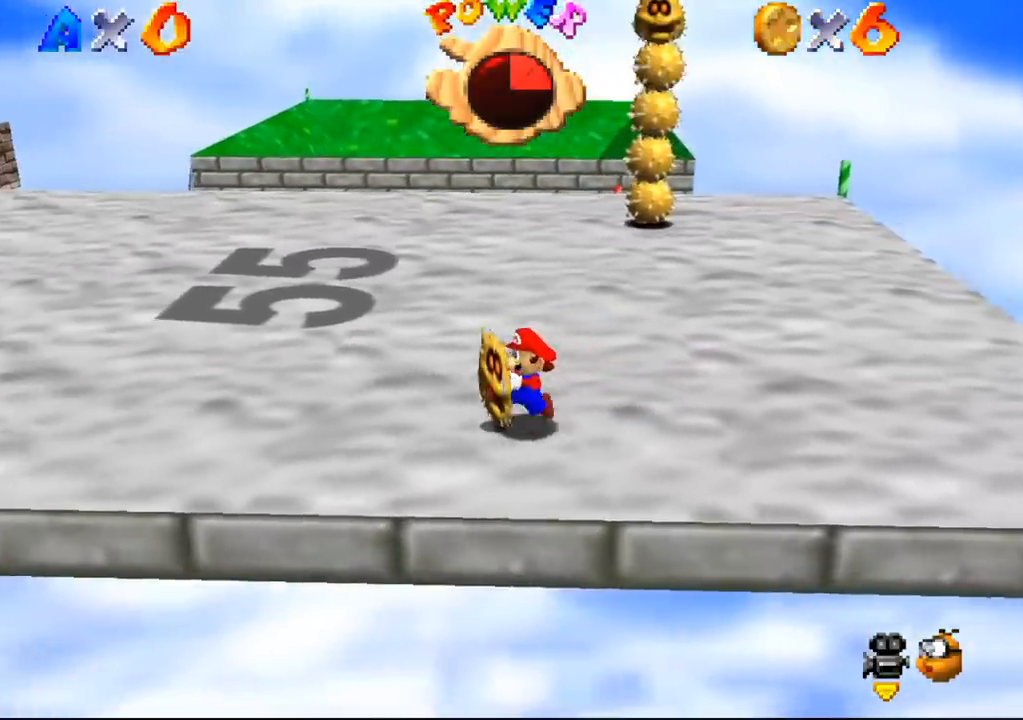
{"buttons": [], "left_stick": "center", "events": [[67, "left_stick", "left"], [300, "left_stick", "center"]]}
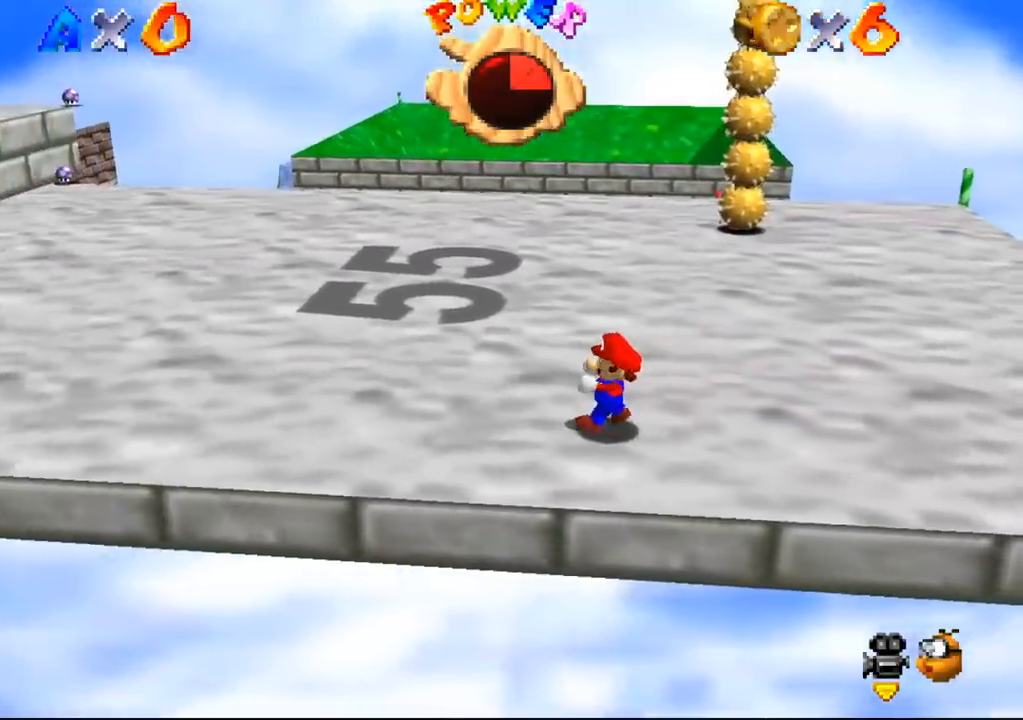
{"buttons": [], "left_stick": "center", "events": []}
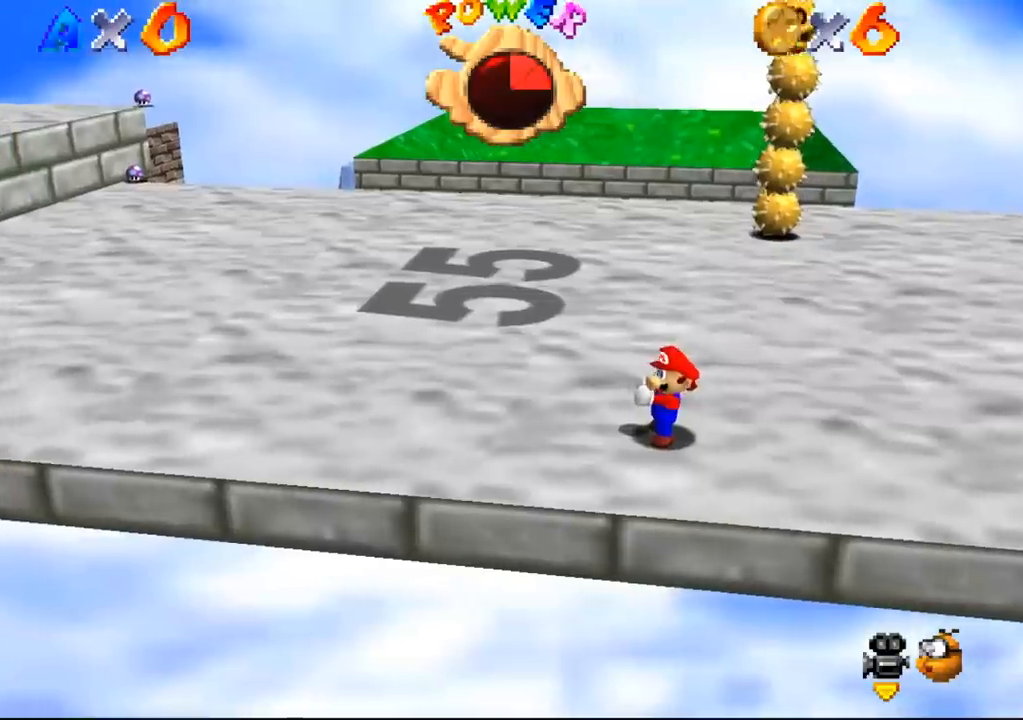
{"buttons": [], "left_stick": "center", "events": []}
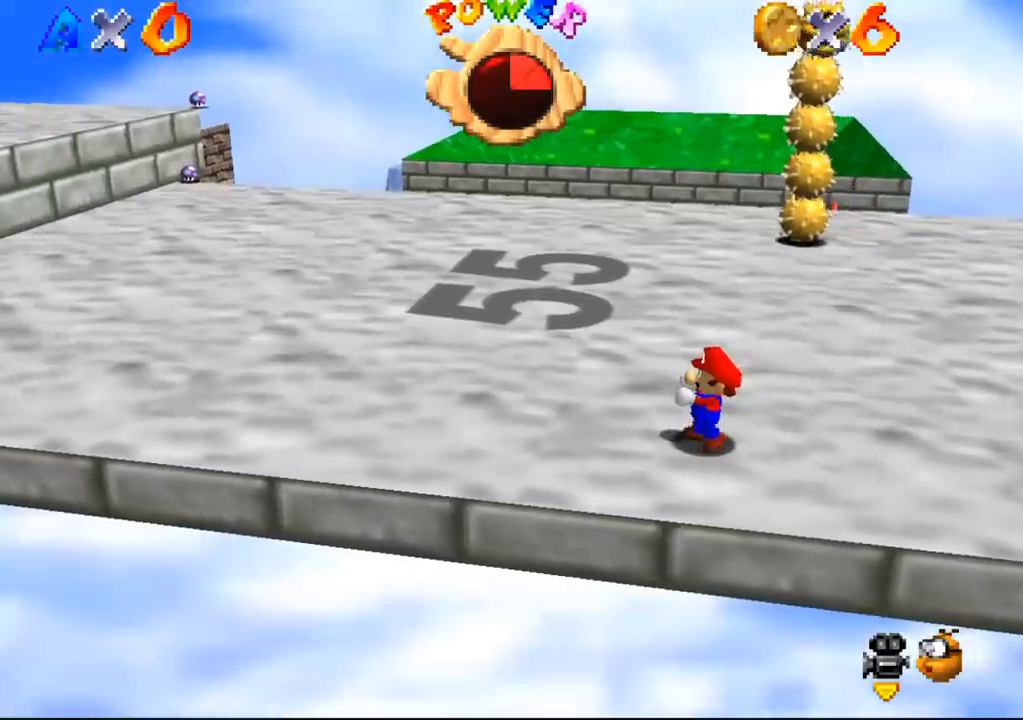
{"buttons": [], "left_stick": "center", "events": []}
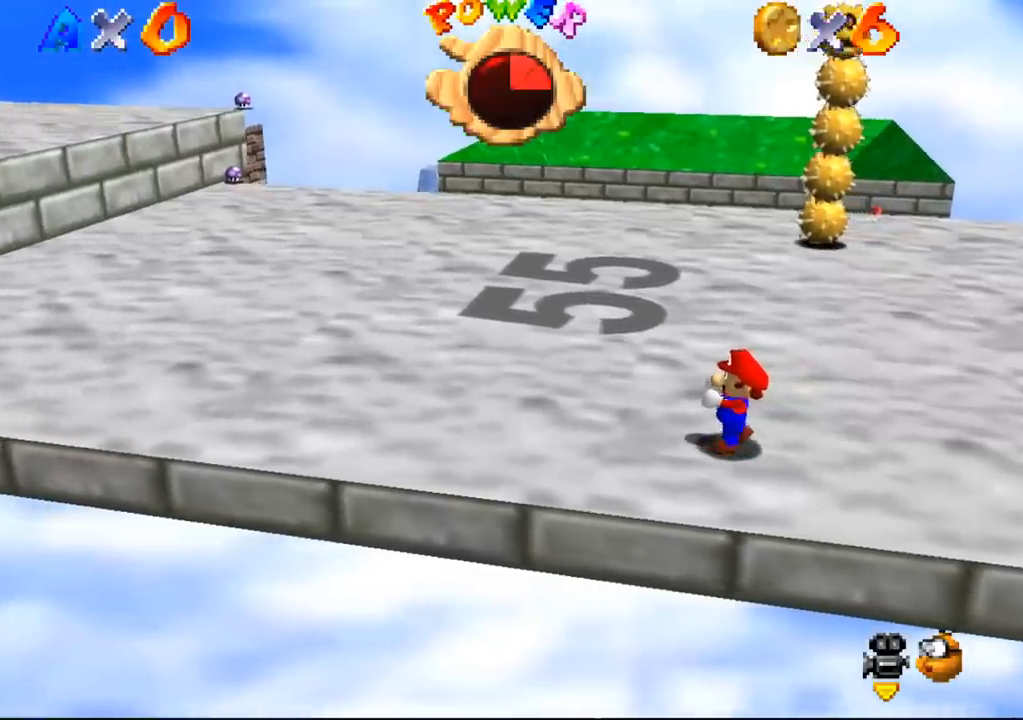
{"buttons": [], "left_stick": "center", "events": []}
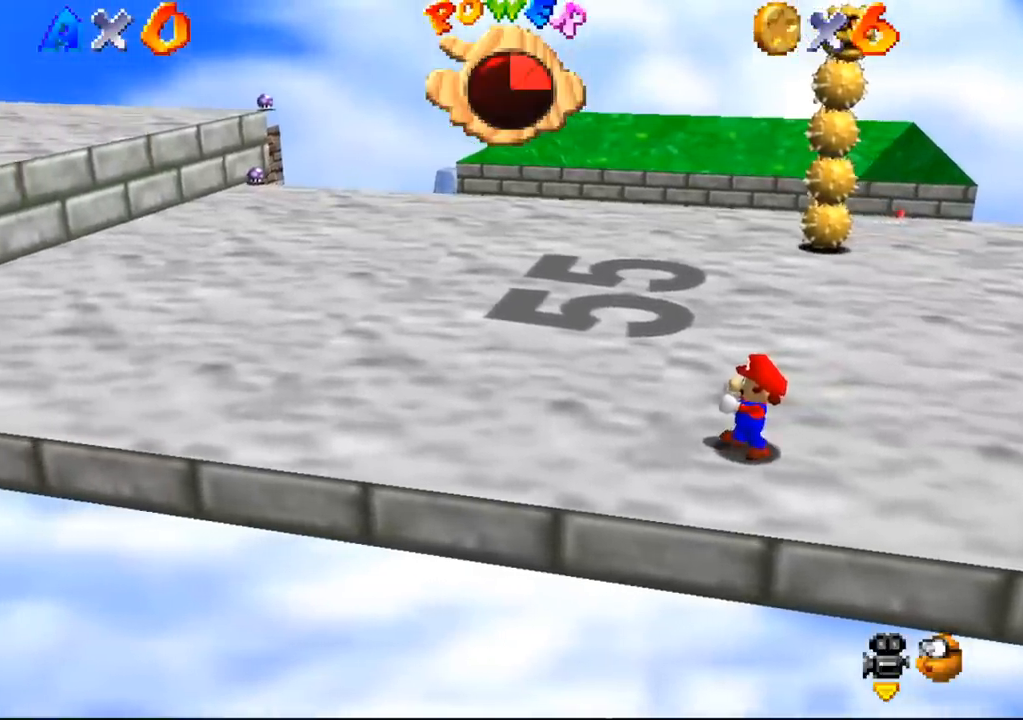
{"buttons": [], "left_stick": "left", "events": [[400, "left_stick", "left"]]}